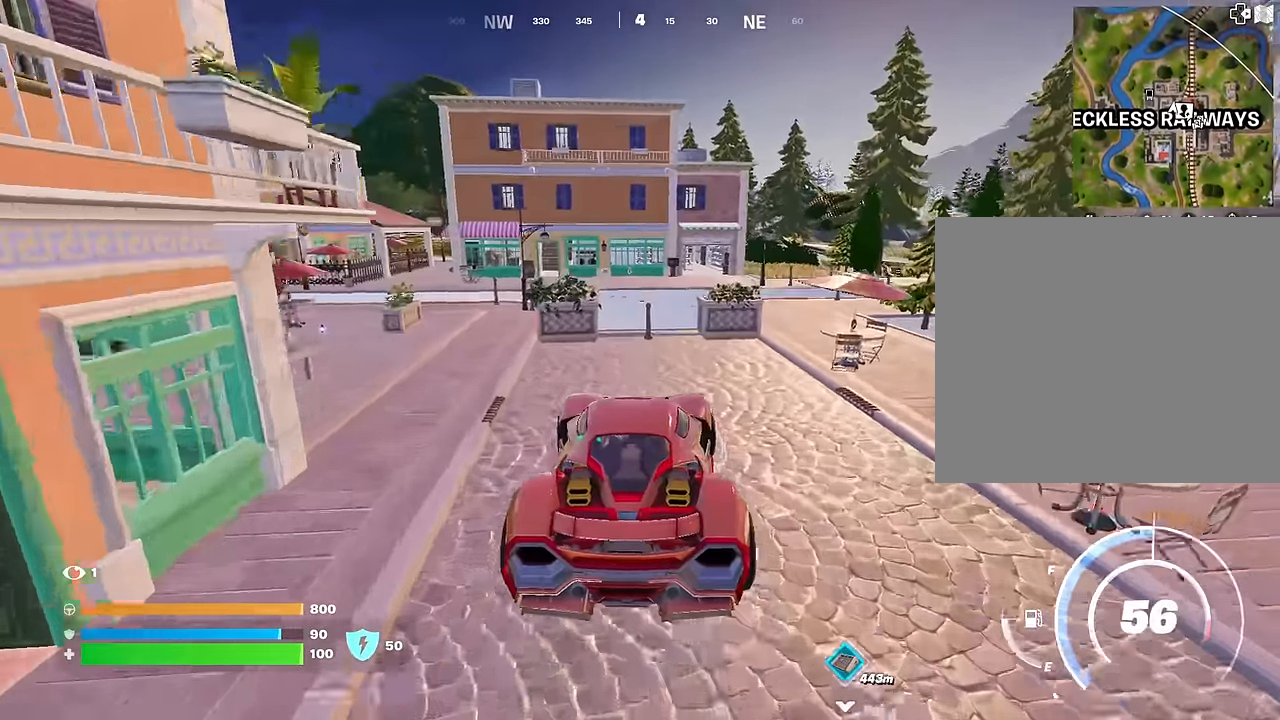
Gameplay with a controller (PlayStation layout); each line is a JSON object with the inputs held at the frame after it. "events" lists button and stick changes between this image and that frame as [ms after this image, input, new state], when the widget could be followed in between.
{"buttons": [], "left_stick": "down", "right_stick": "center", "events": [[83, "left_stick", "up-right"], [217, "left_stick", "up"], [417, "left_stick", "center"], [467, "left_stick", "down"]]}
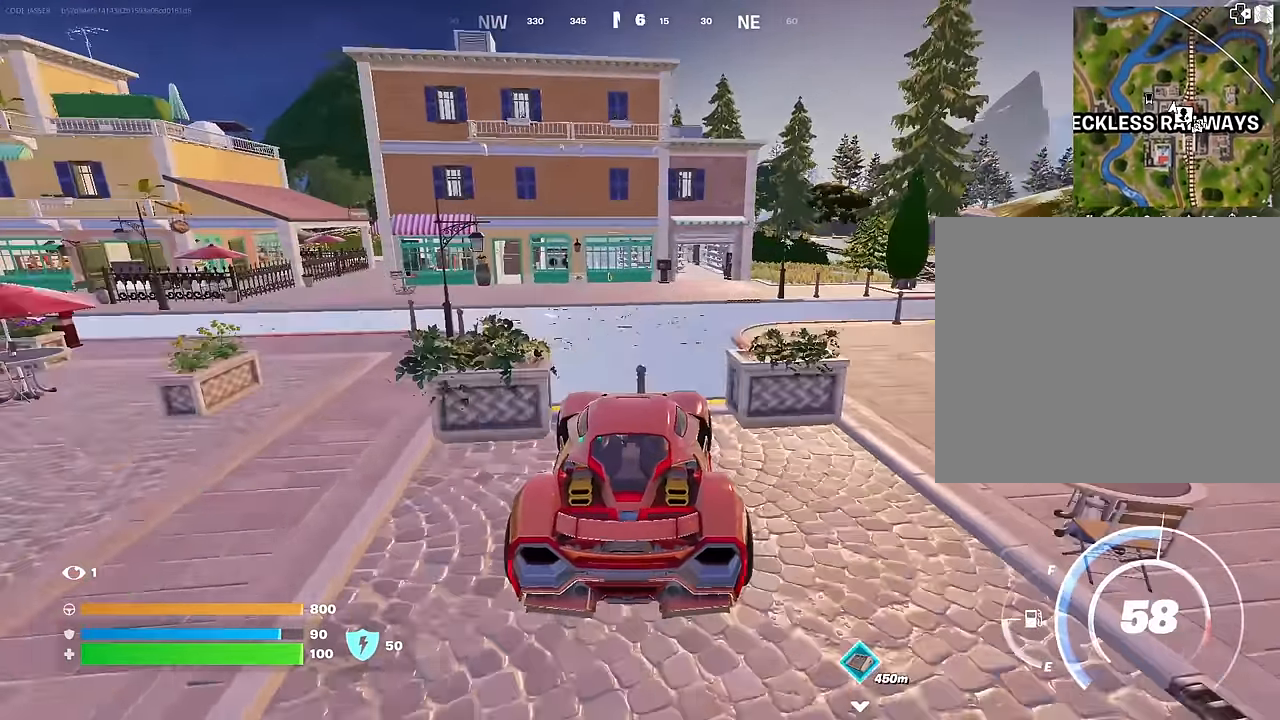
{"buttons": [], "left_stick": "right", "right_stick": "center", "events": [[33, "left_stick", "down-right"], [233, "right_stick", "right"], [267, "left_stick", "right"], [350, "right_stick", "center"]]}
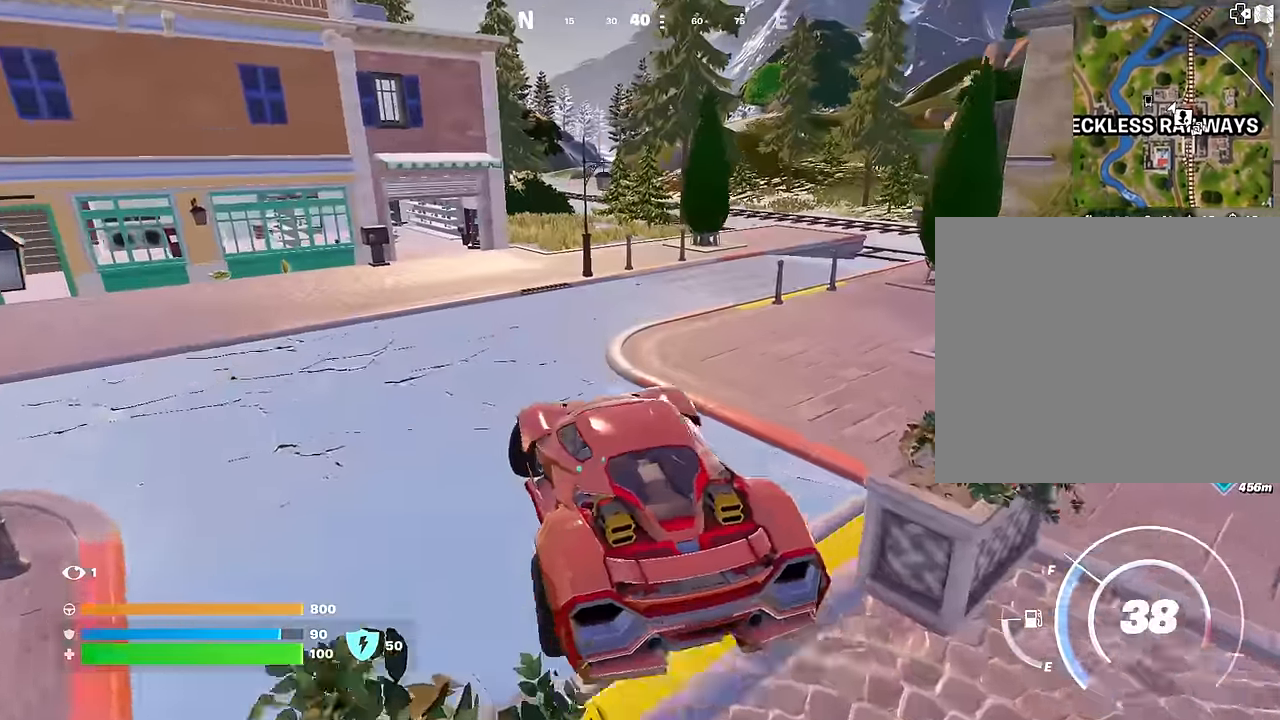
{"buttons": [], "left_stick": "up-left", "right_stick": "center", "events": [[183, "right_stick", "right"], [250, "left_stick", "up"], [300, "left_stick", "up-left"], [350, "right_stick", "center"]]}
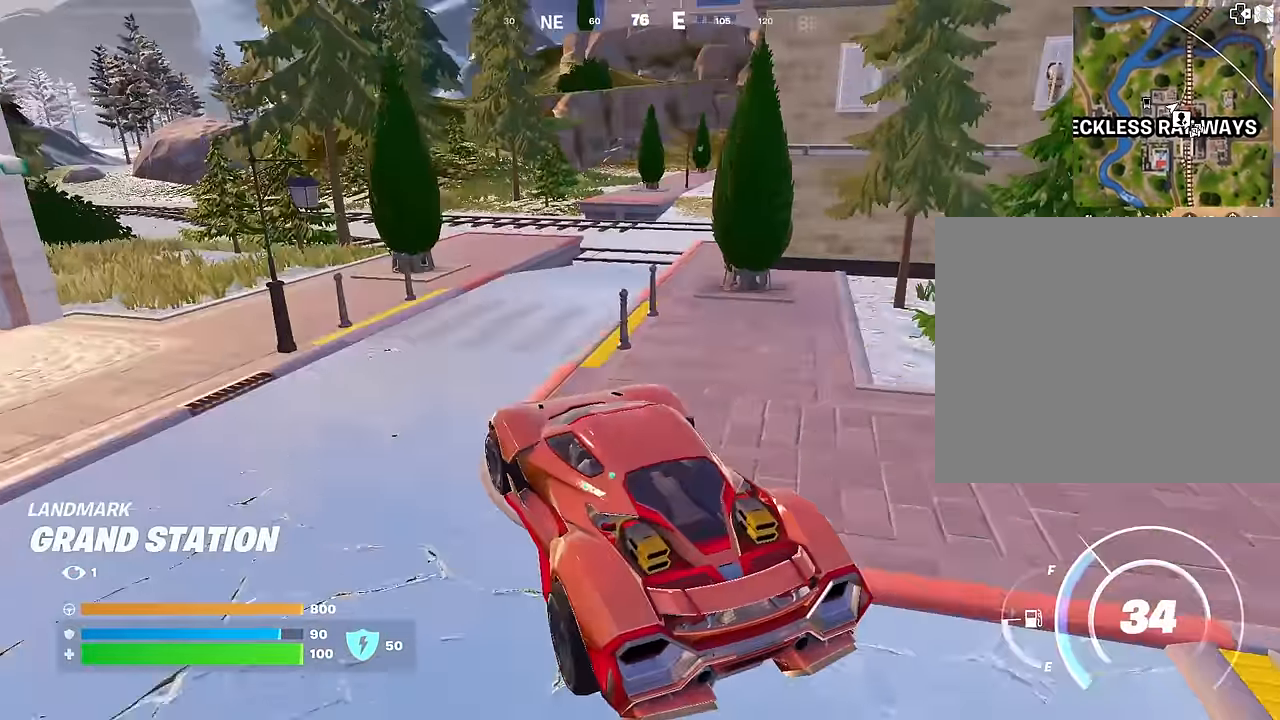
{"buttons": [], "left_stick": "center", "right_stick": "center", "events": [[17, "right_stick", "right"], [283, "left_stick", "up-right"], [433, "right_stick", "center"], [450, "left_stick", "center"]]}
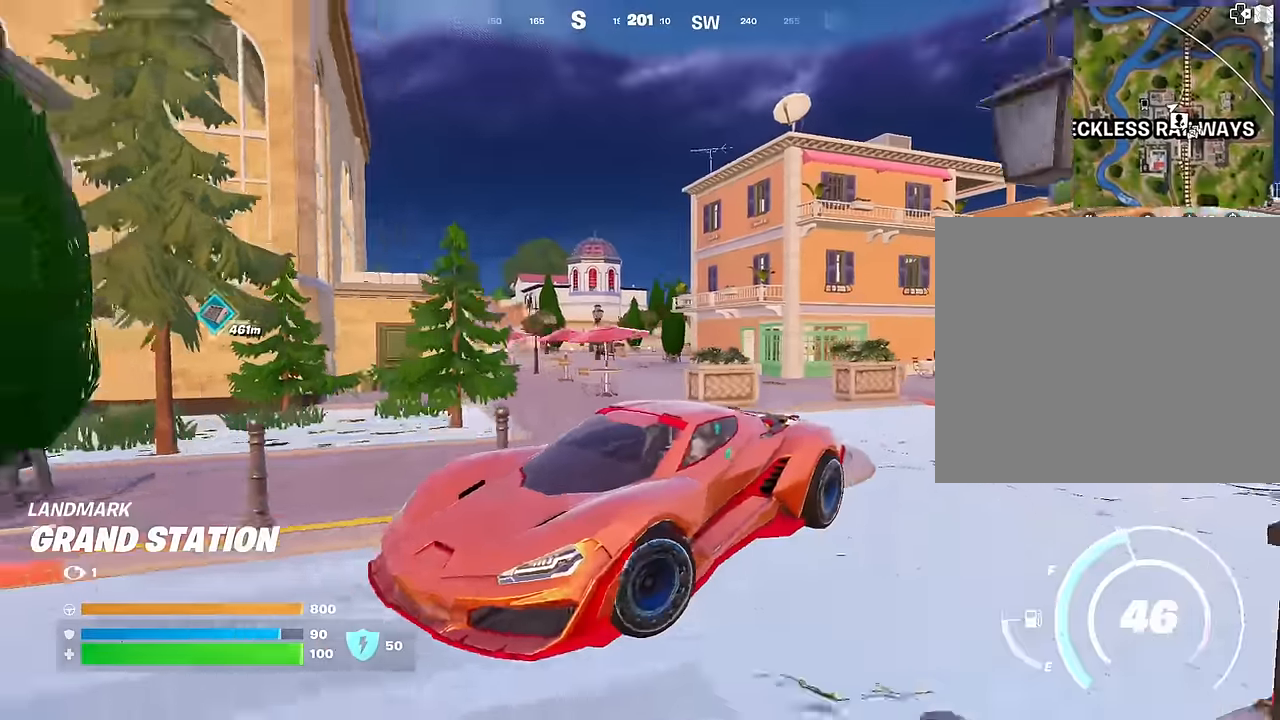
{"buttons": [], "left_stick": "left", "right_stick": "left", "events": [[200, "left_stick", "up"], [333, "left_stick", "center"], [383, "left_stick", "left"], [400, "right_stick", "left"]]}
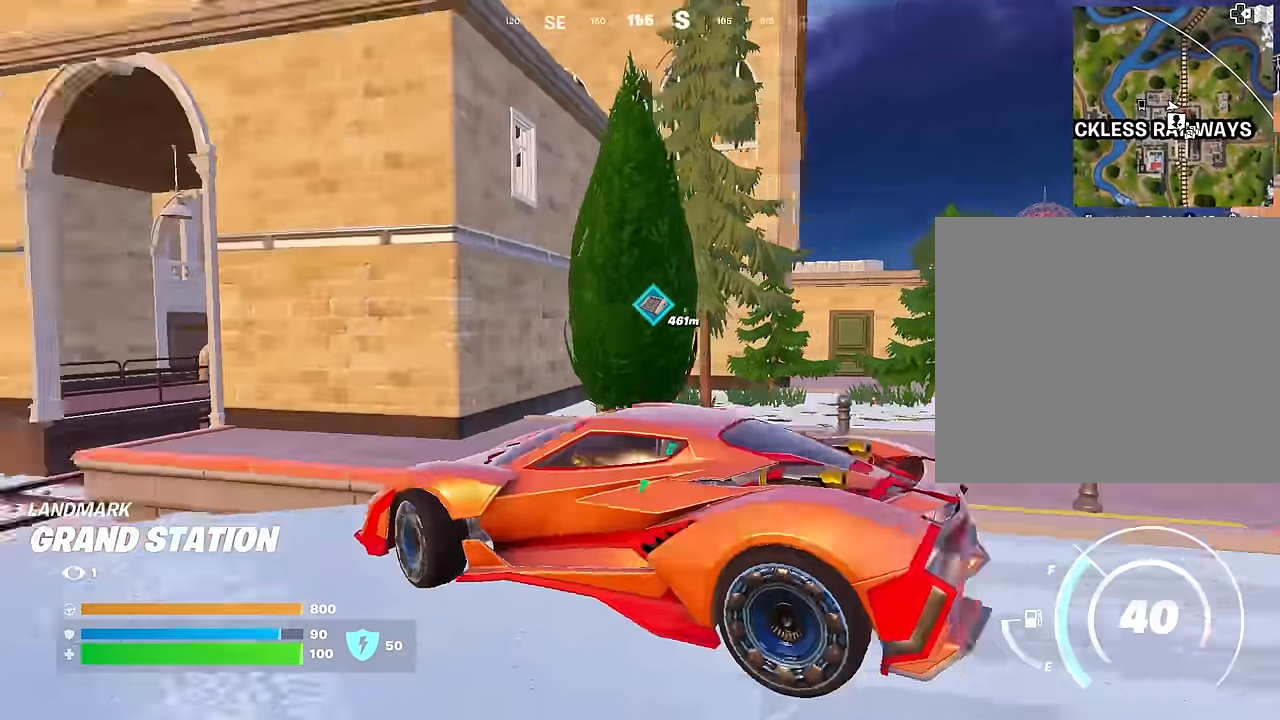
{"buttons": [], "left_stick": "up", "right_stick": "center", "events": [[133, "right_stick", "center"], [300, "right_stick", "left"], [467, "right_stick", "center"], [483, "left_stick", "up"]]}
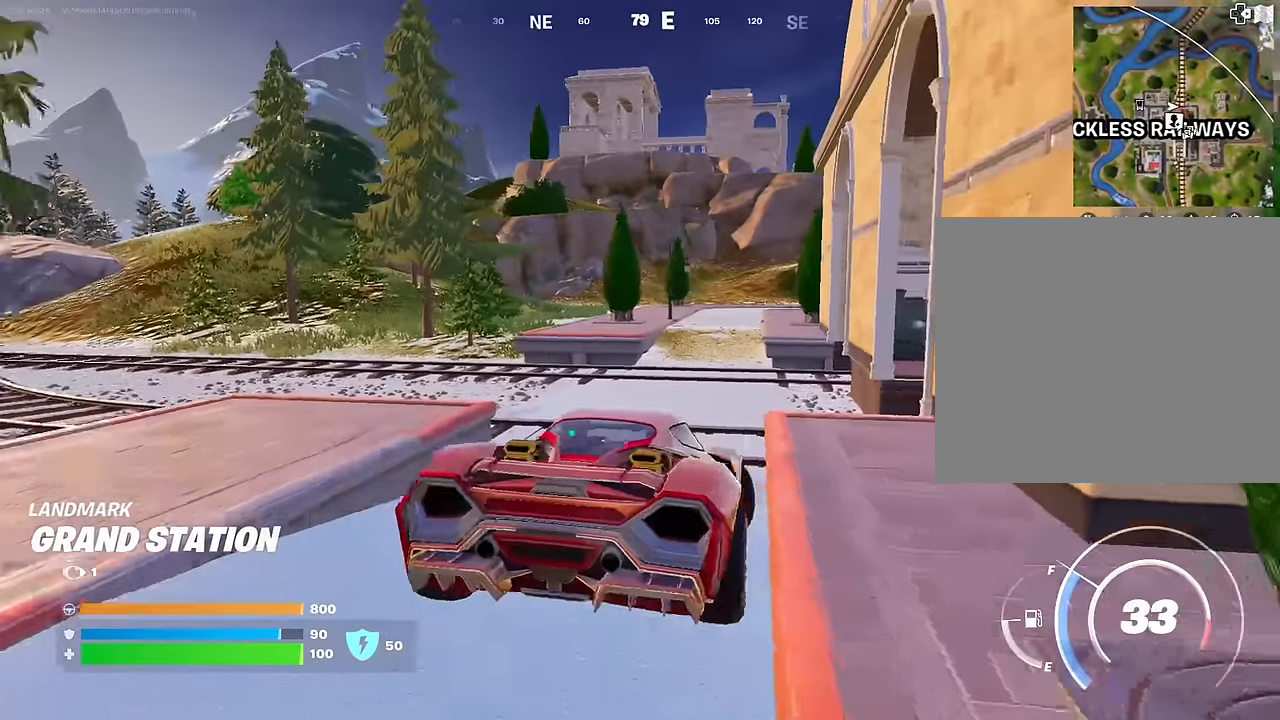
{"buttons": [], "left_stick": "up-right", "right_stick": "left", "events": [[17, "left_stick", "up-right"], [483, "right_stick", "left"]]}
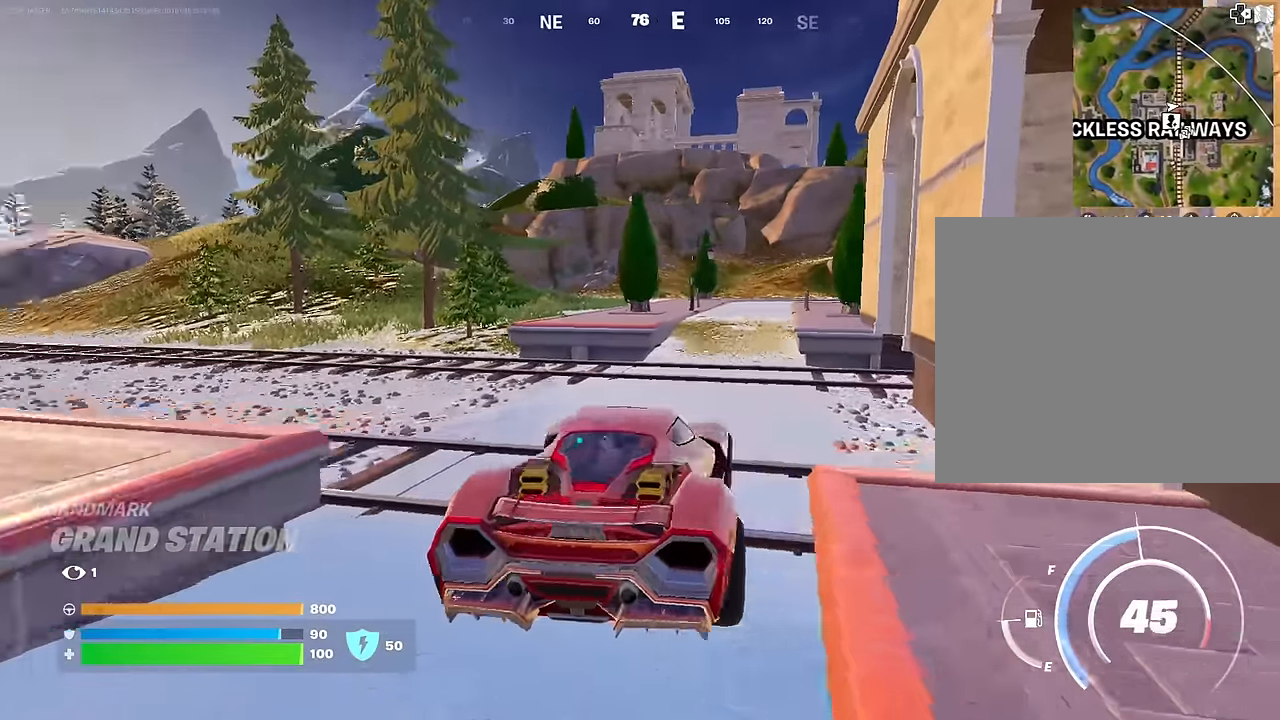
{"buttons": [], "left_stick": "up-right", "right_stick": "center", "events": [[167, "right_stick", "center"]]}
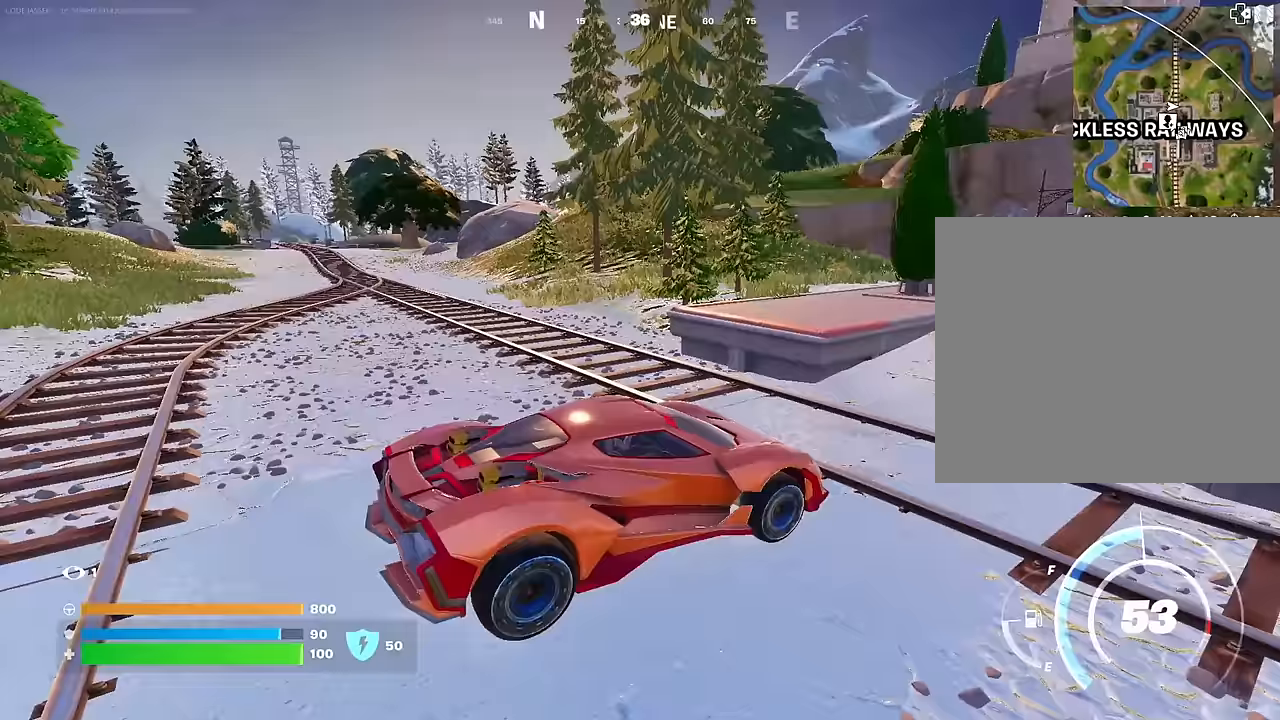
{"buttons": [], "left_stick": "up", "right_stick": "center", "events": [[50, "right_stick", "right"], [83, "left_stick", "up"], [250, "right_stick", "center"]]}
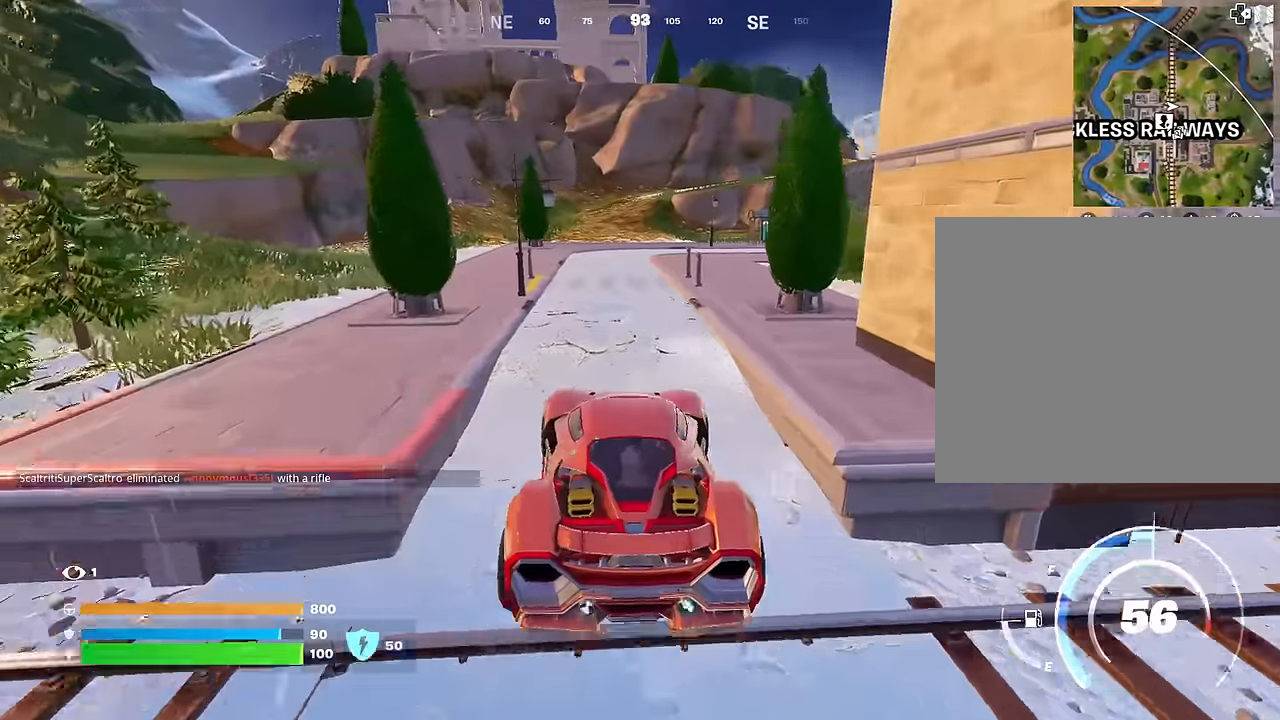
{"buttons": [], "left_stick": "up", "right_stick": "center", "events": []}
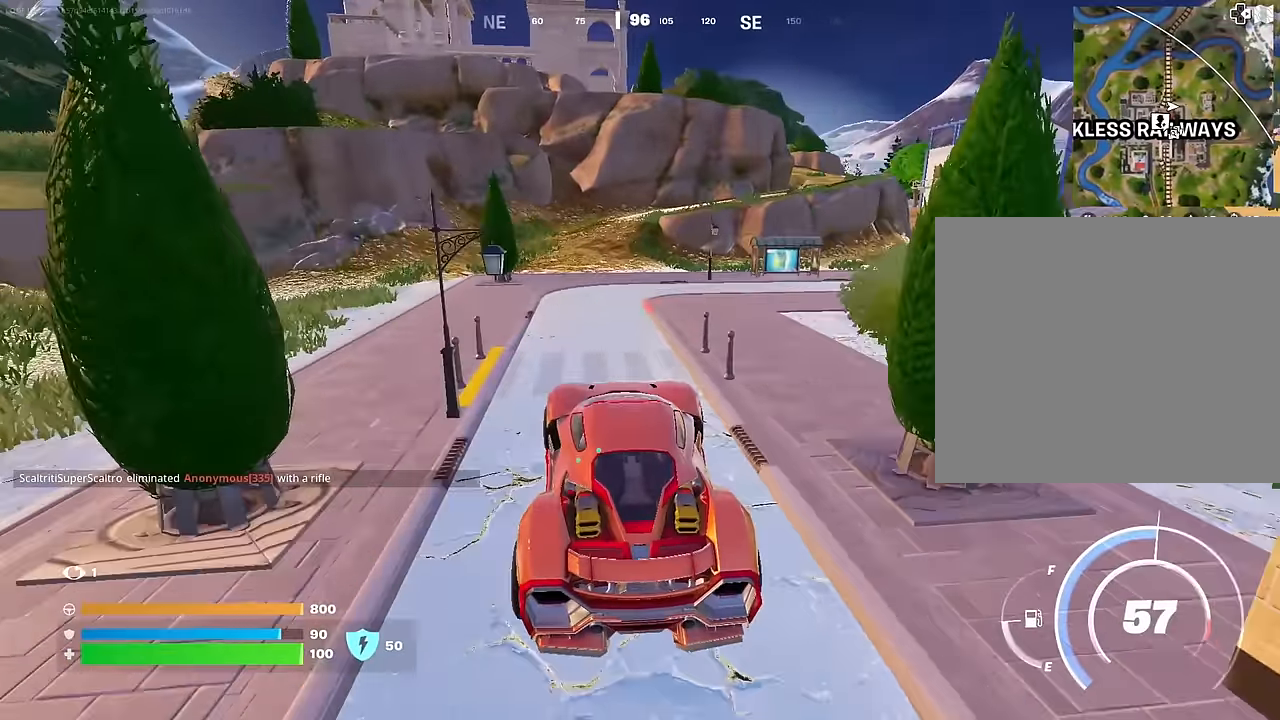
{"buttons": [], "left_stick": "right", "right_stick": "center", "events": [[133, "left_stick", "right"], [317, "right_stick", "right"], [450, "right_stick", "center"]]}
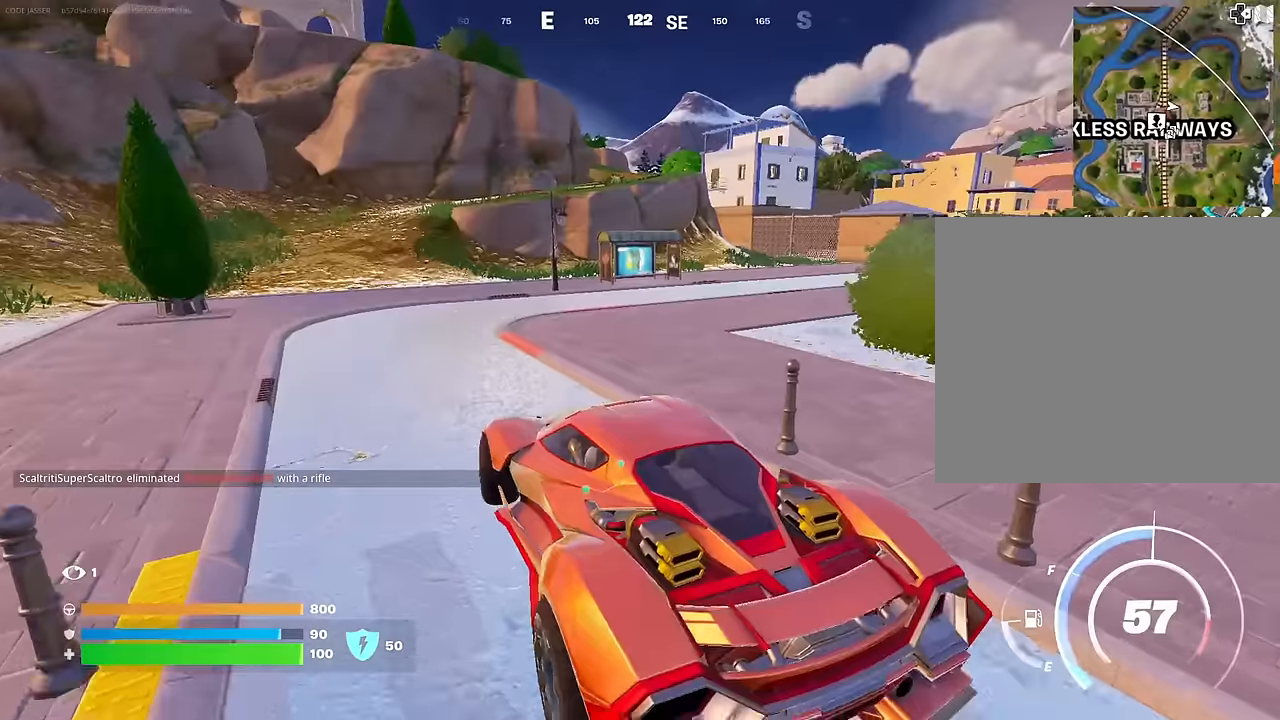
{"buttons": [], "left_stick": "right", "right_stick": "center", "events": [[267, "right_stick", "right"], [417, "right_stick", "center"]]}
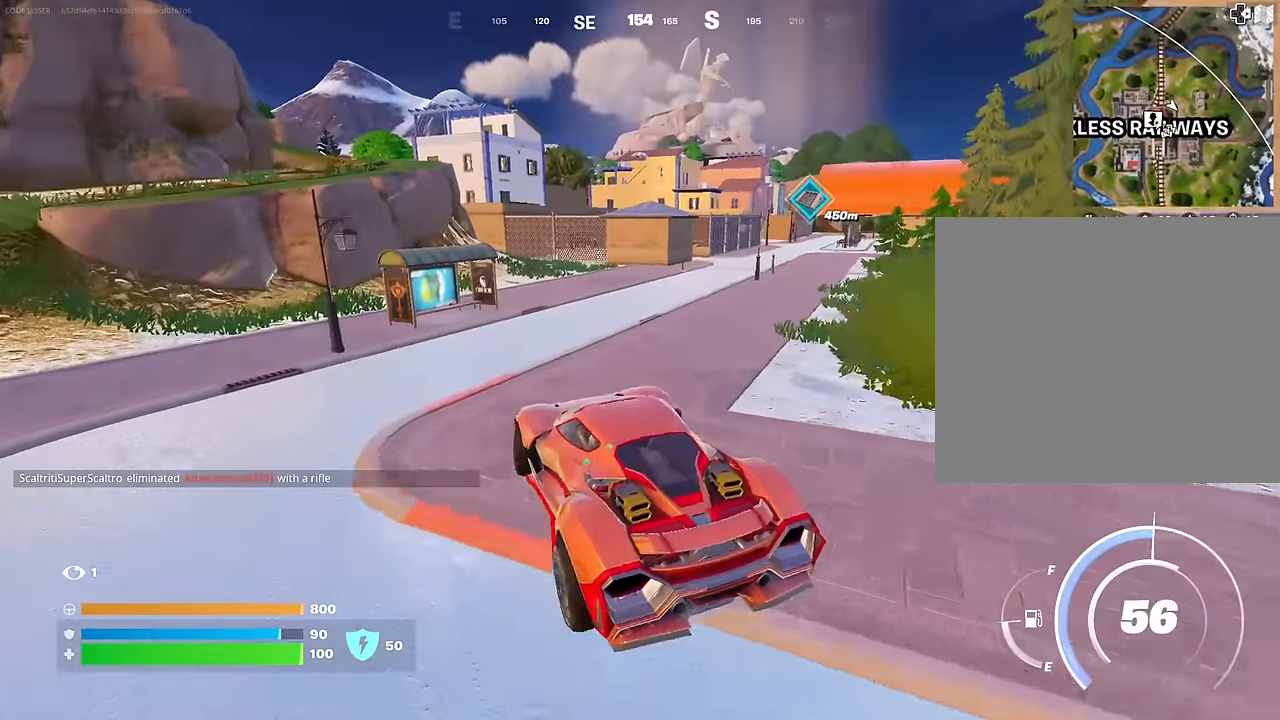
{"buttons": [], "left_stick": "up-right", "right_stick": "center", "events": [[67, "left_stick", "up-right"]]}
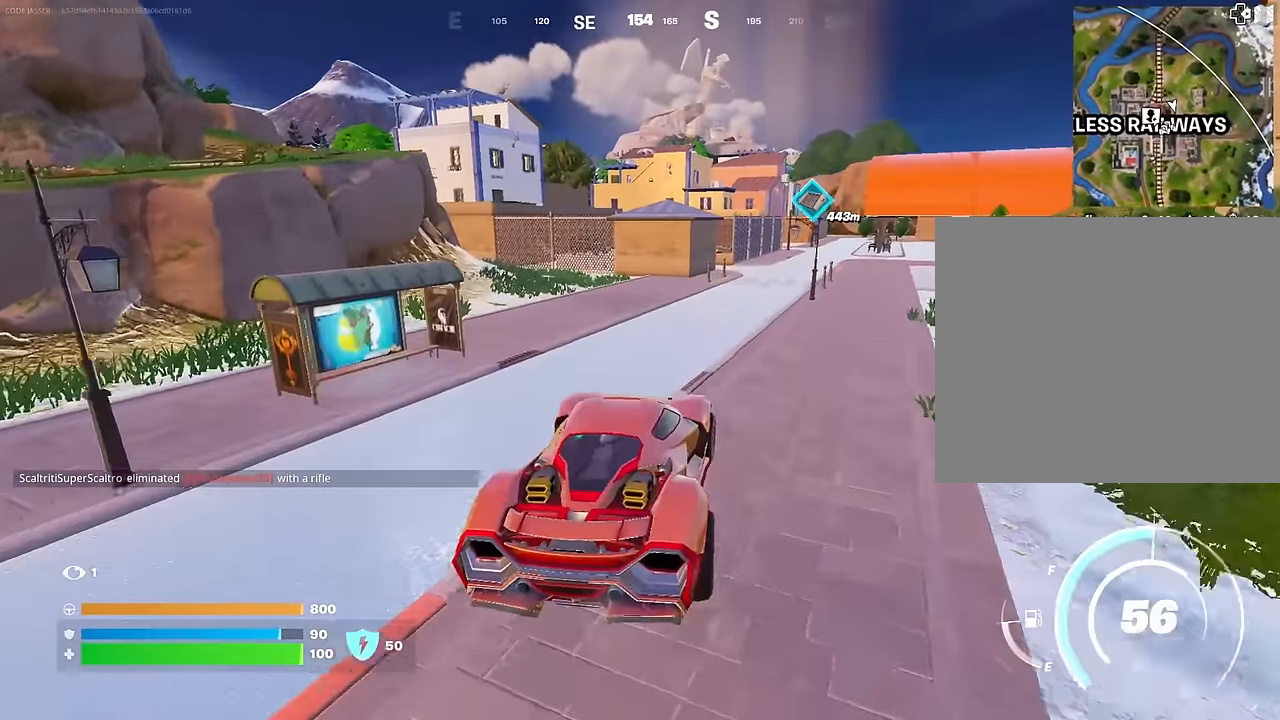
{"buttons": [], "left_stick": "up", "right_stick": "center", "events": [[67, "right_stick", "right"], [167, "right_stick", "center"], [267, "left_stick", "up"]]}
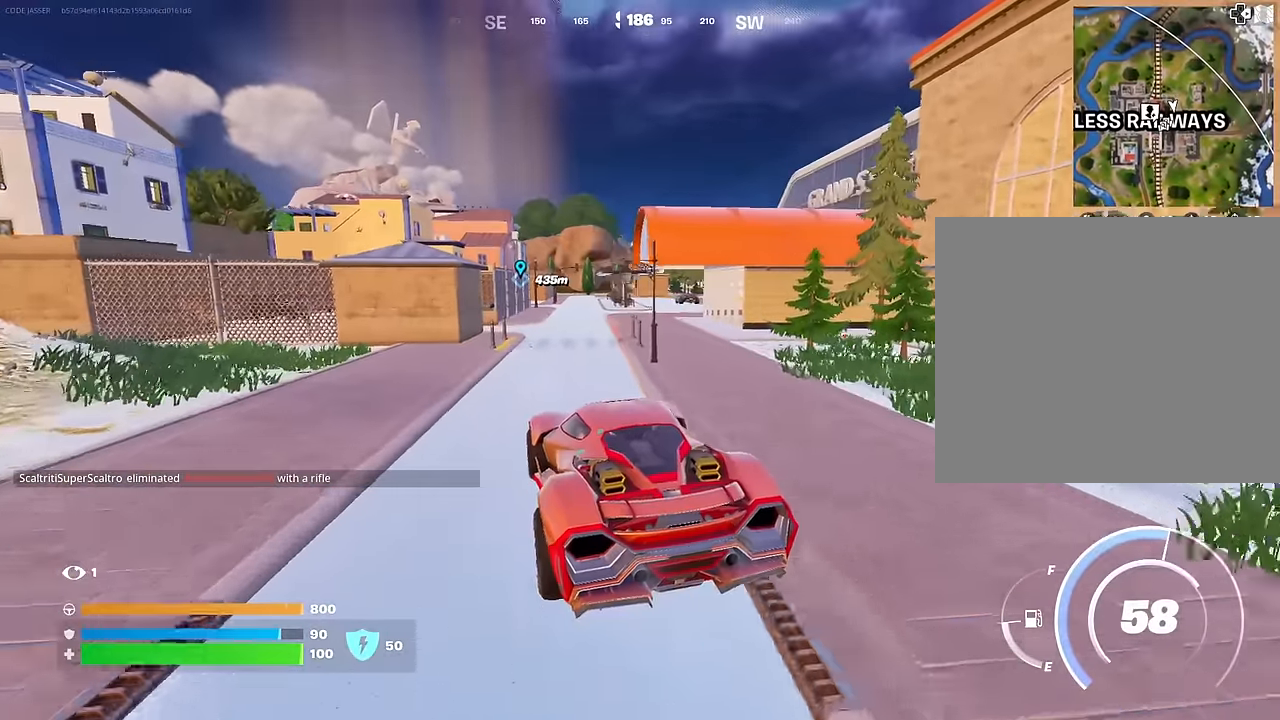
{"buttons": [], "left_stick": "up-right", "right_stick": "center", "events": [[450, "left_stick", "up-right"]]}
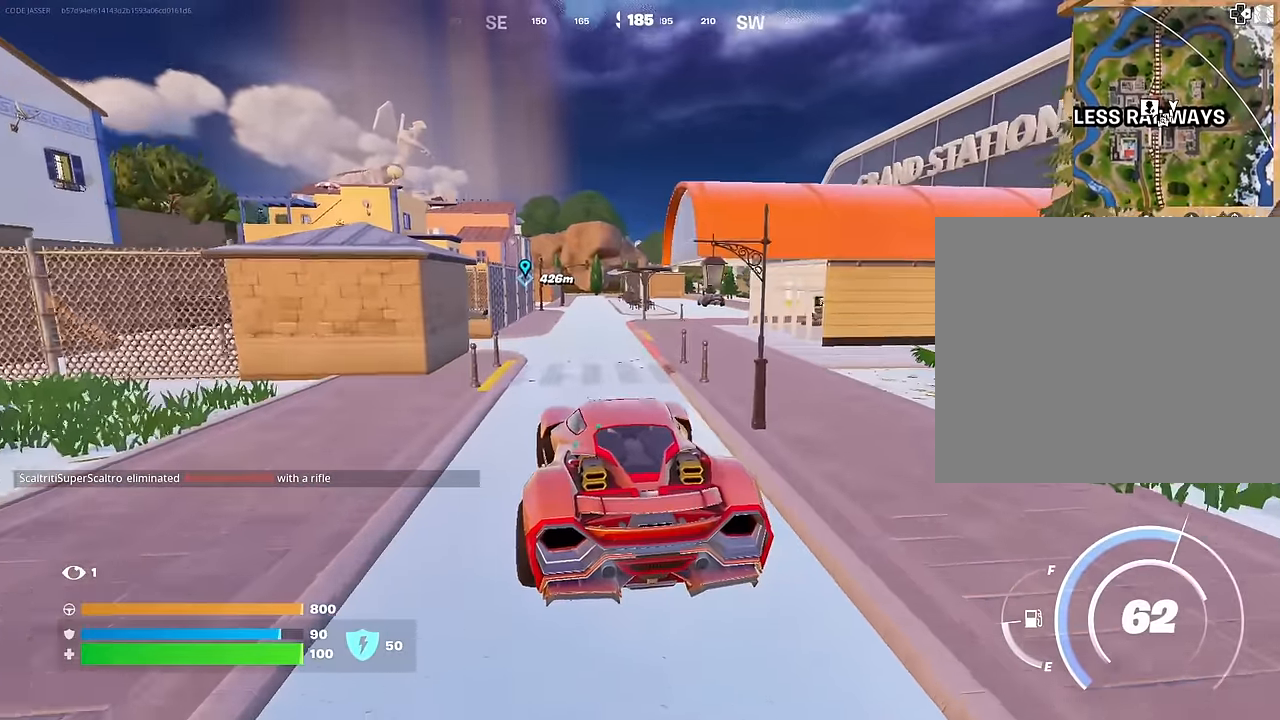
{"buttons": [], "left_stick": "up", "right_stick": "center", "events": [[283, "left_stick", "up"]]}
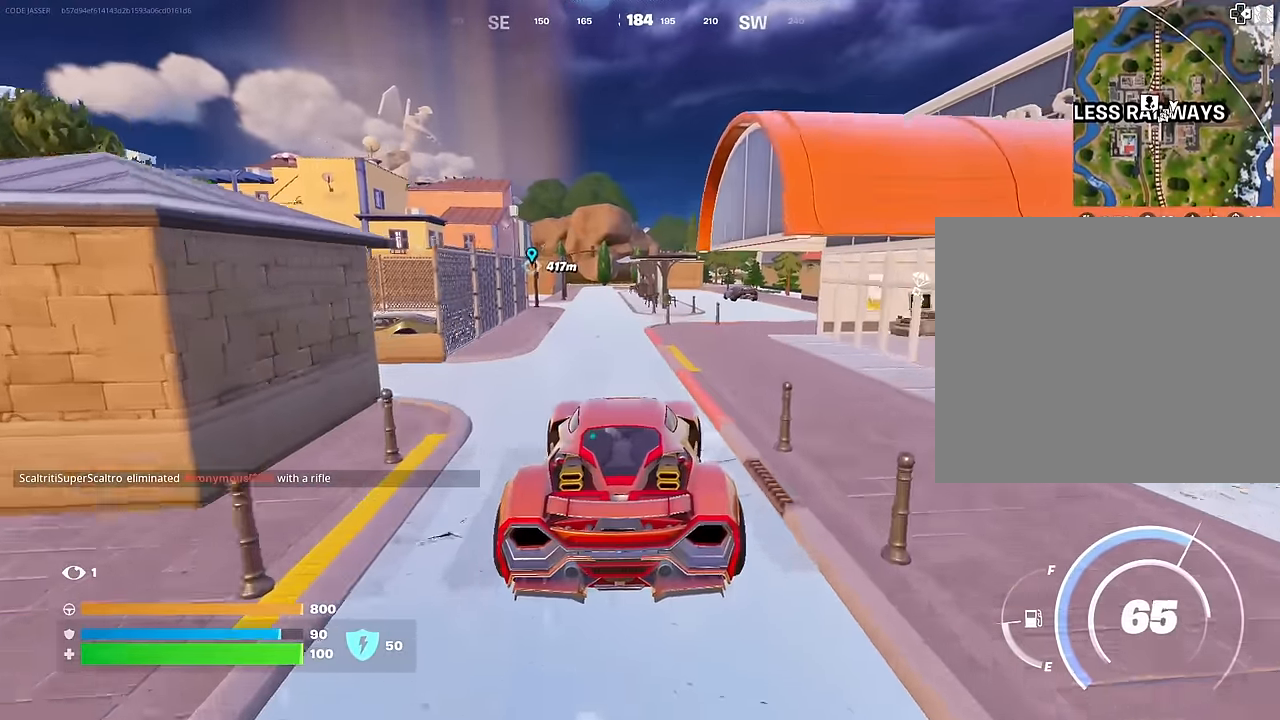
{"buttons": [], "left_stick": "up-right", "right_stick": "center", "events": [[267, "left_stick", "up-right"]]}
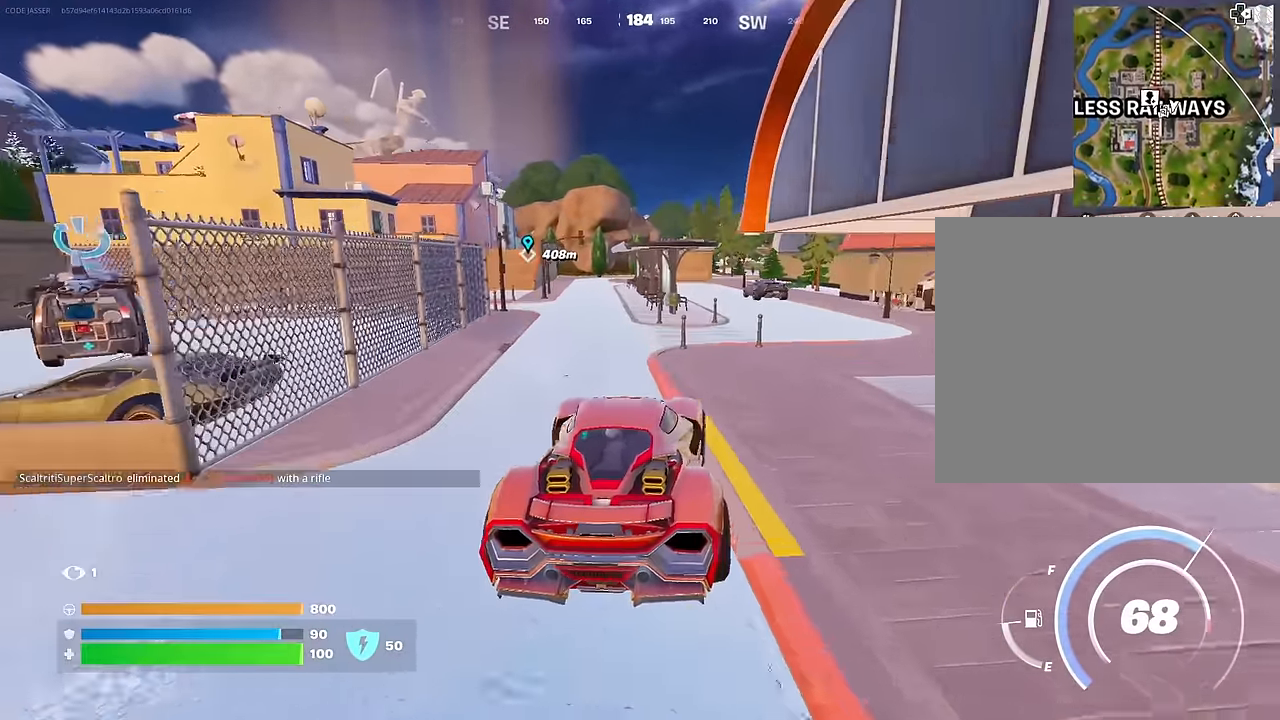
{"buttons": [], "left_stick": "up-right", "right_stick": "center", "events": [[50, "left_stick", "right"], [400, "left_stick", "up-right"]]}
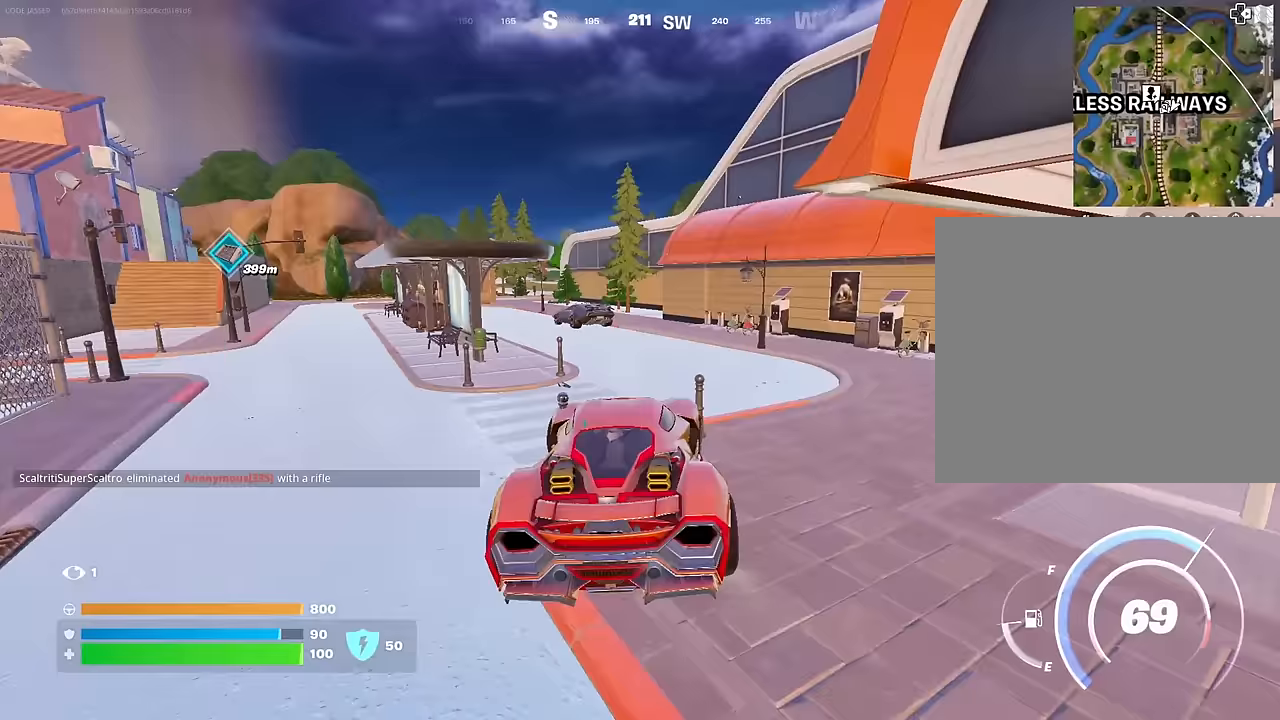
{"buttons": ["SQUARE"], "left_stick": "up-left", "right_stick": "center", "events": [[167, "SQUARE", "down"], [233, "left_stick", "up"], [350, "left_stick", "up-left"]]}
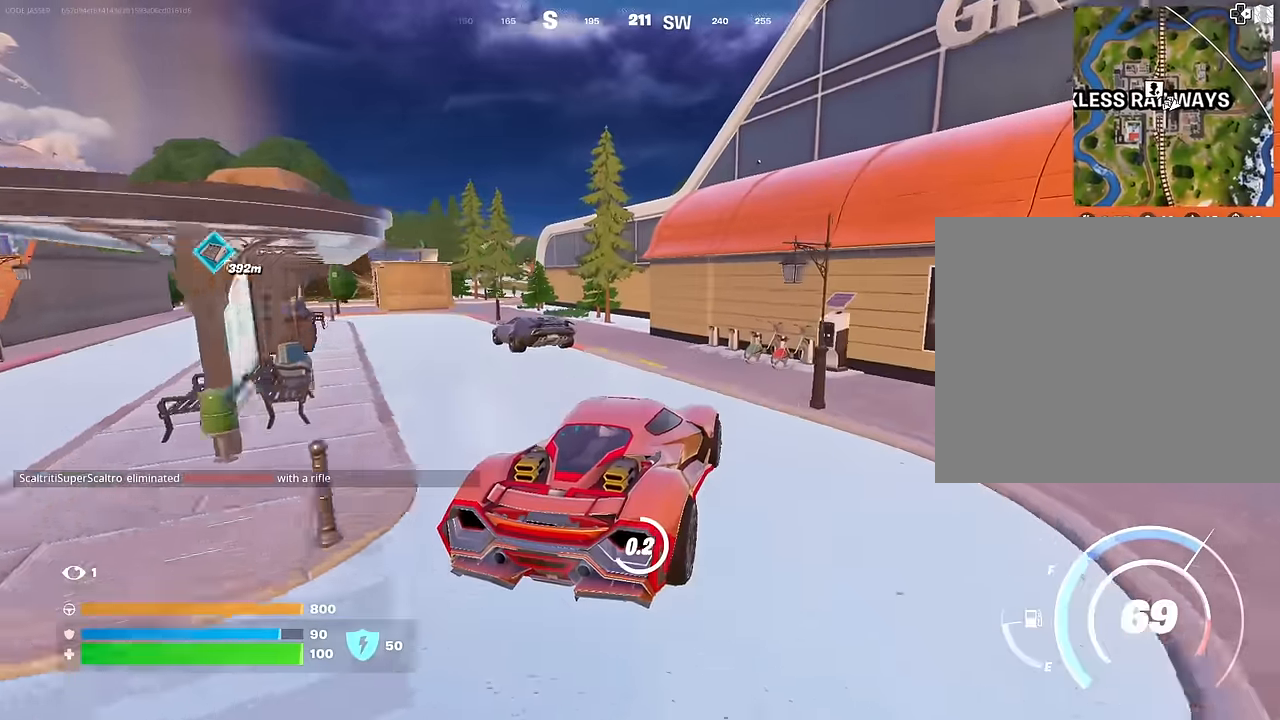
{"buttons": [], "left_stick": "up-right", "right_stick": "left", "events": [[317, "SQUARE", "up"], [350, "L3", "down"], [350, "right_stick", "left"], [417, "left_stick", "up-right"], [433, "L3", "up"]]}
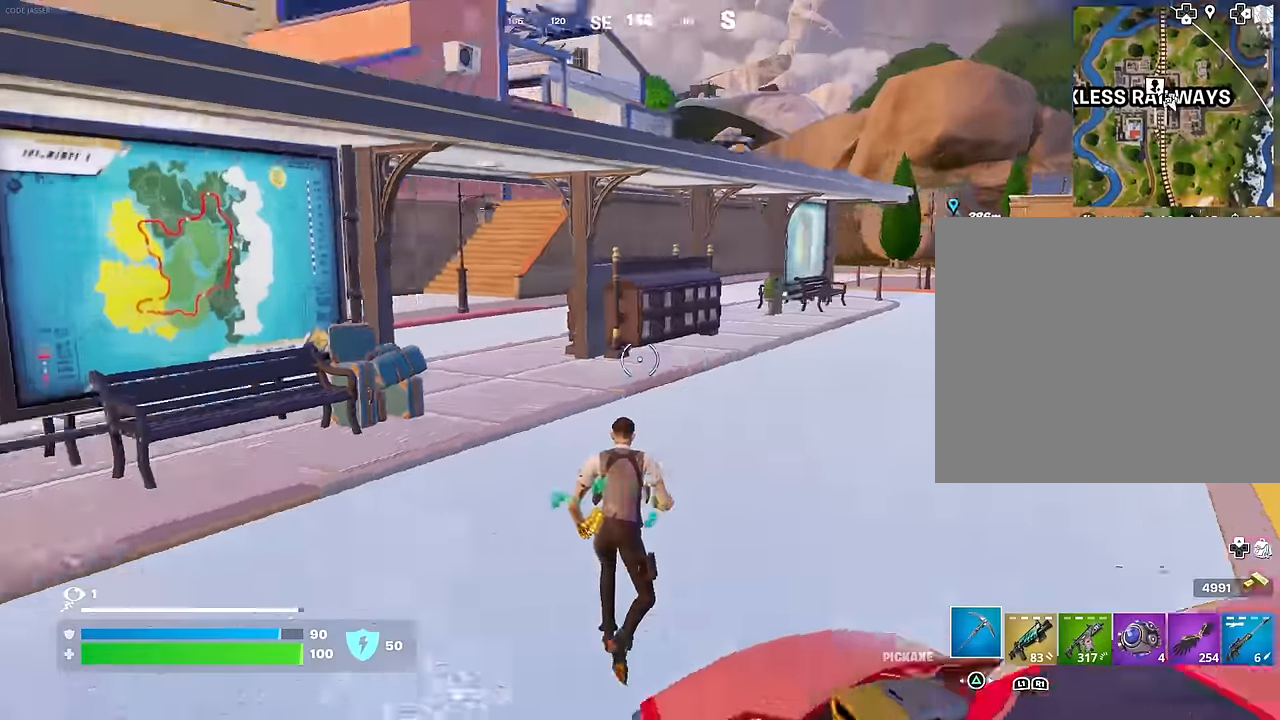
{"buttons": [], "left_stick": "up-right", "right_stick": "right", "events": [[83, "right_stick", "center"], [433, "right_stick", "right"]]}
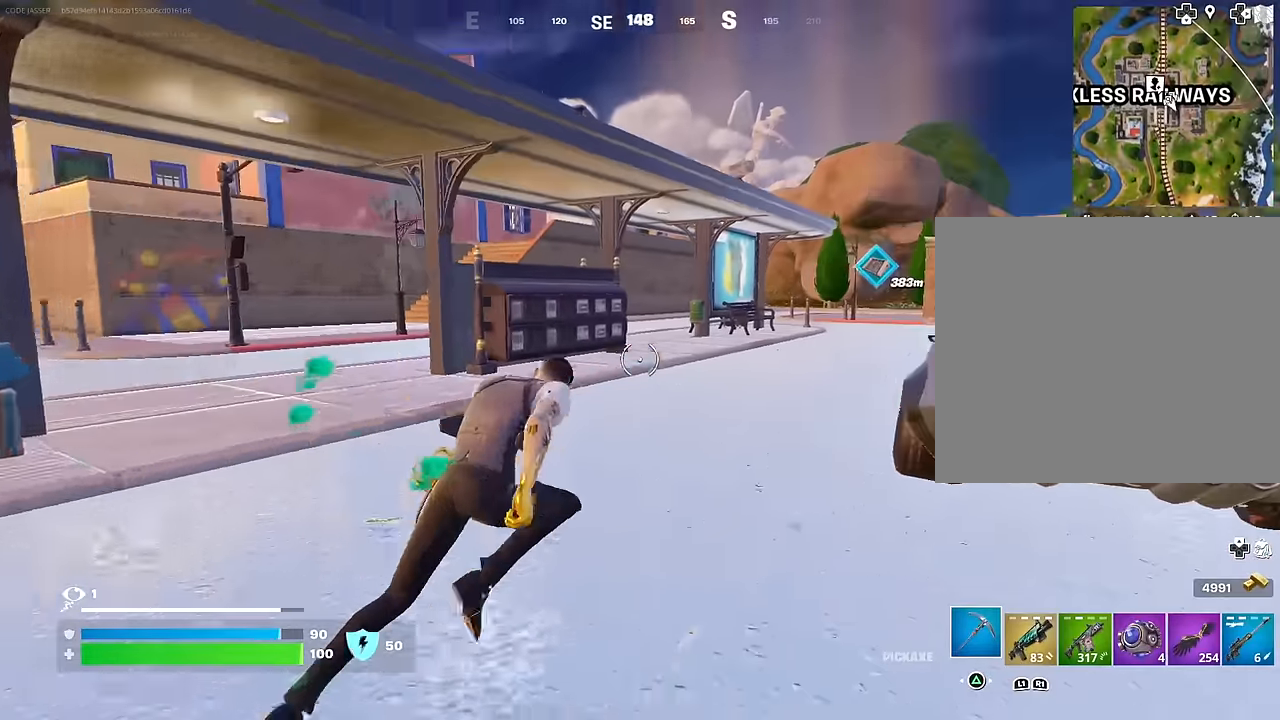
{"buttons": ["SQUARE"], "left_stick": "up-left", "right_stick": "center", "events": [[133, "right_stick", "center"], [150, "left_stick", "up"], [250, "R3", "down"], [317, "right_stick", "right"], [333, "R3", "up"], [383, "left_stick", "up-left"], [450, "SQUARE", "down"], [450, "right_stick", "center"]]}
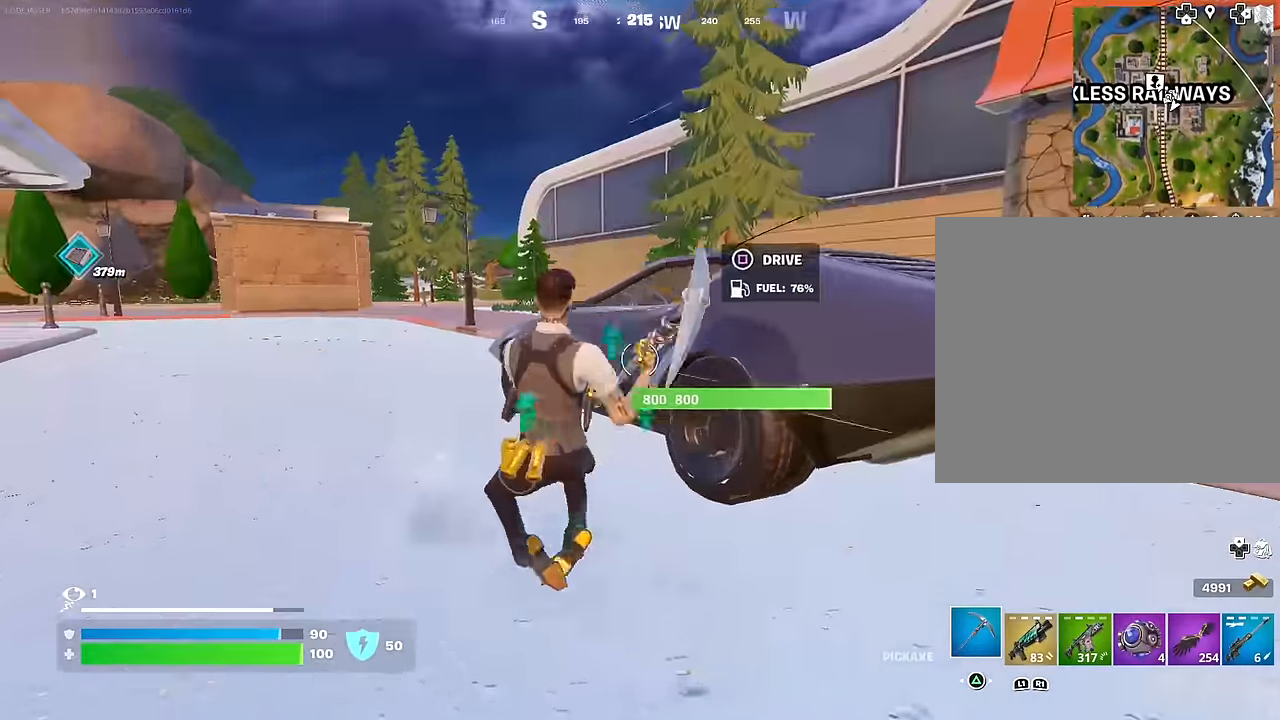
{"buttons": [], "left_stick": "up", "right_stick": "center", "events": [[67, "SQUARE", "up"], [67, "right_stick", "left"], [133, "left_stick", "up"], [183, "right_stick", "center"]]}
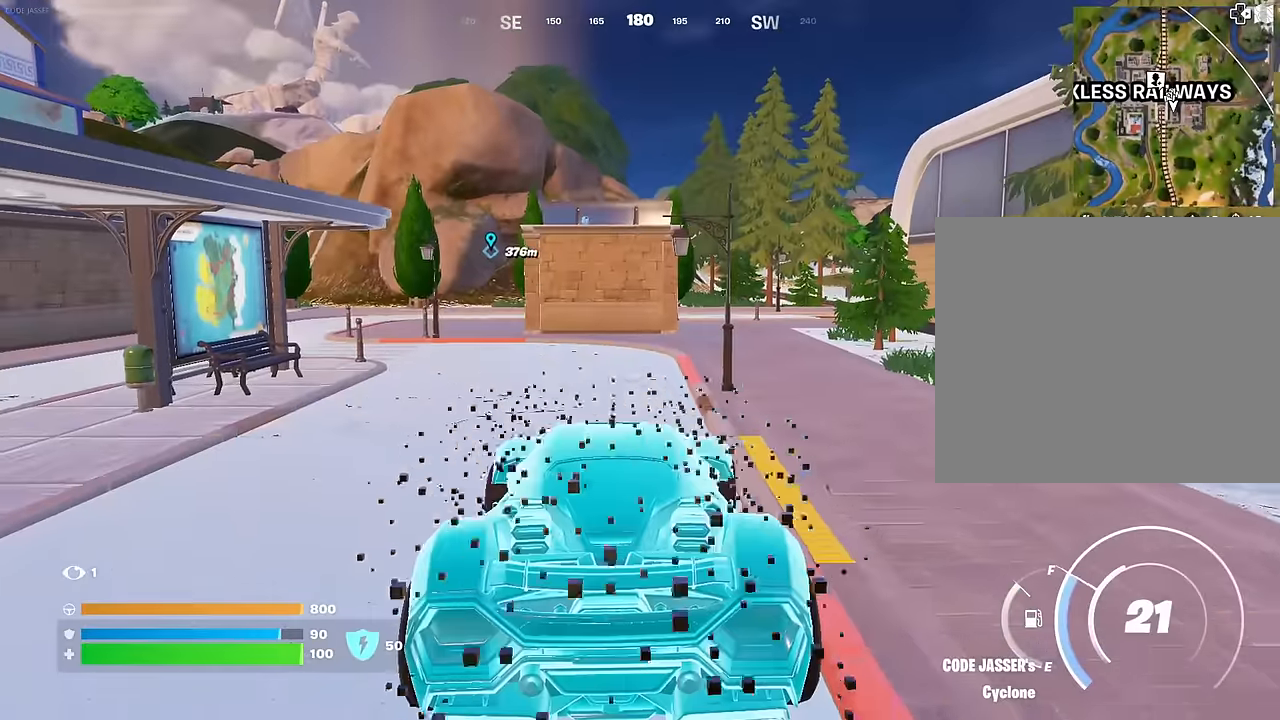
{"buttons": [], "left_stick": "up-right", "right_stick": "center", "events": [[83, "left_stick", "up-right"], [100, "right_stick", "left"], [300, "right_stick", "center"]]}
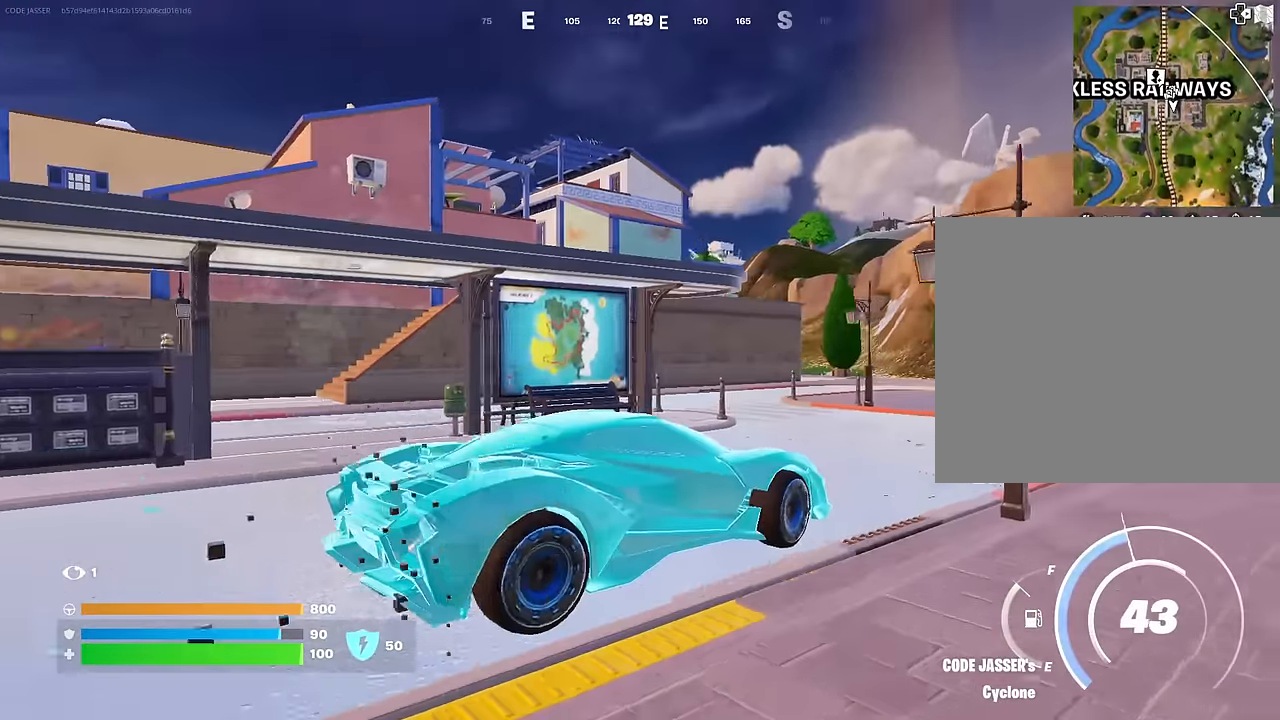
{"buttons": [], "left_stick": "up-right", "right_stick": "center", "events": [[100, "right_stick", "right"], [300, "right_stick", "center"]]}
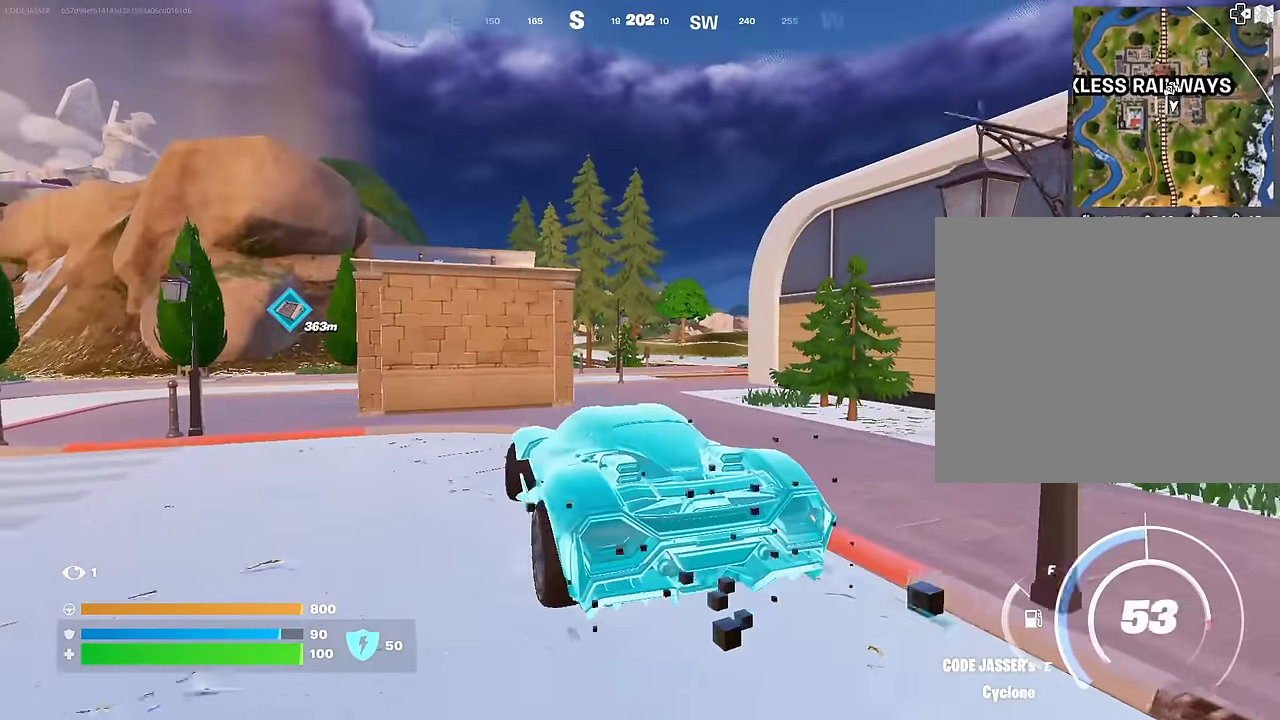
{"buttons": ["L3"], "left_stick": "up", "right_stick": "center", "events": [[200, "L3", "down"], [483, "left_stick", "up"]]}
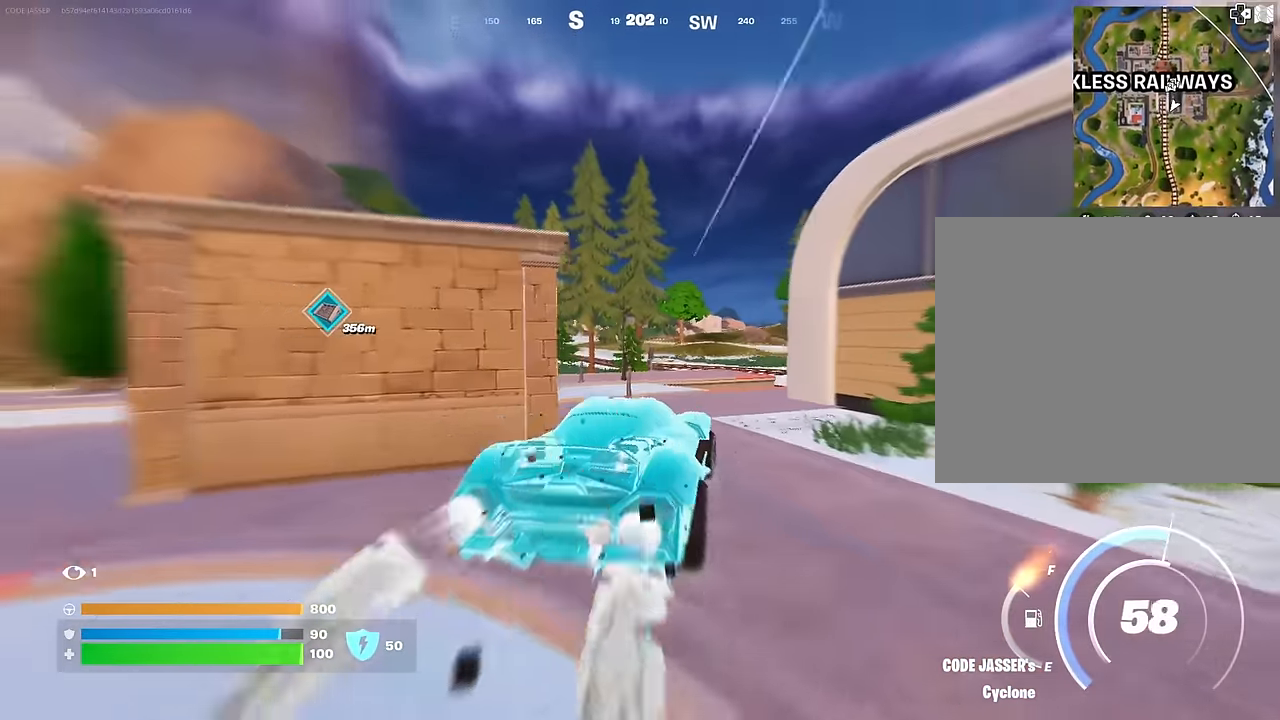
{"buttons": ["L3"], "left_stick": "up-left", "right_stick": "center", "events": [[200, "left_stick", "up-left"]]}
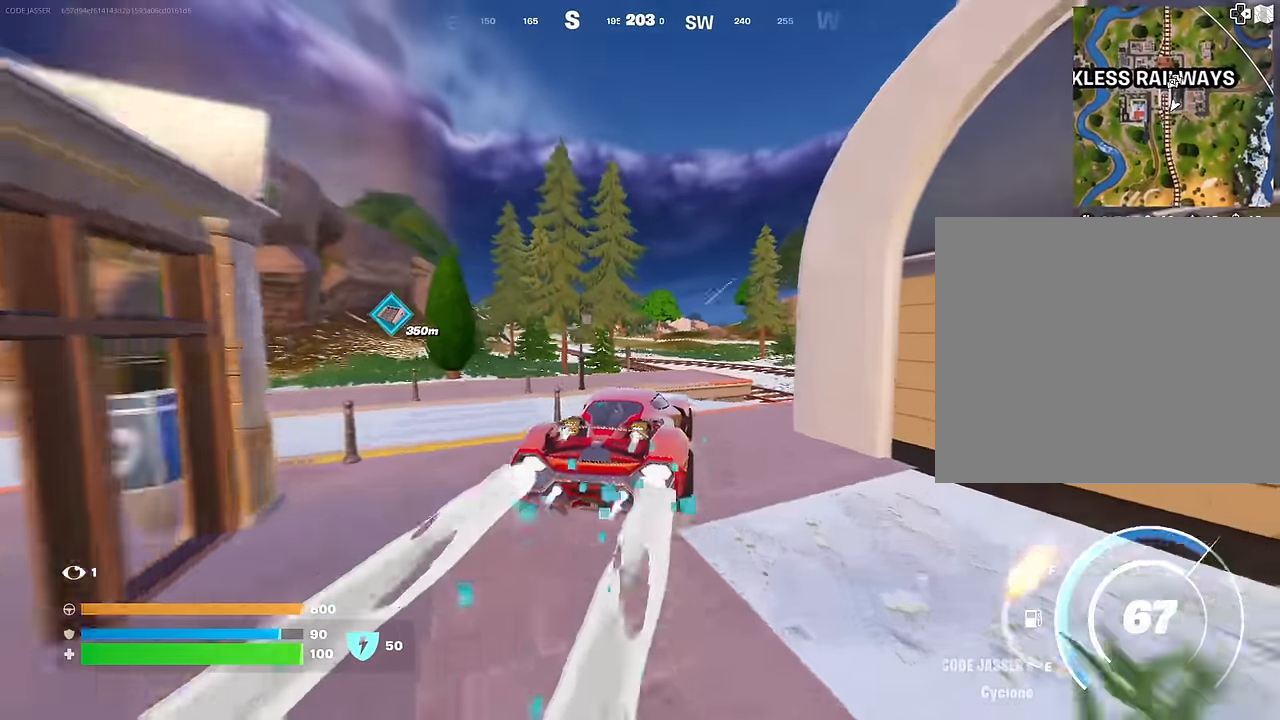
{"buttons": ["L3"], "left_stick": "up-left", "right_stick": "center", "events": []}
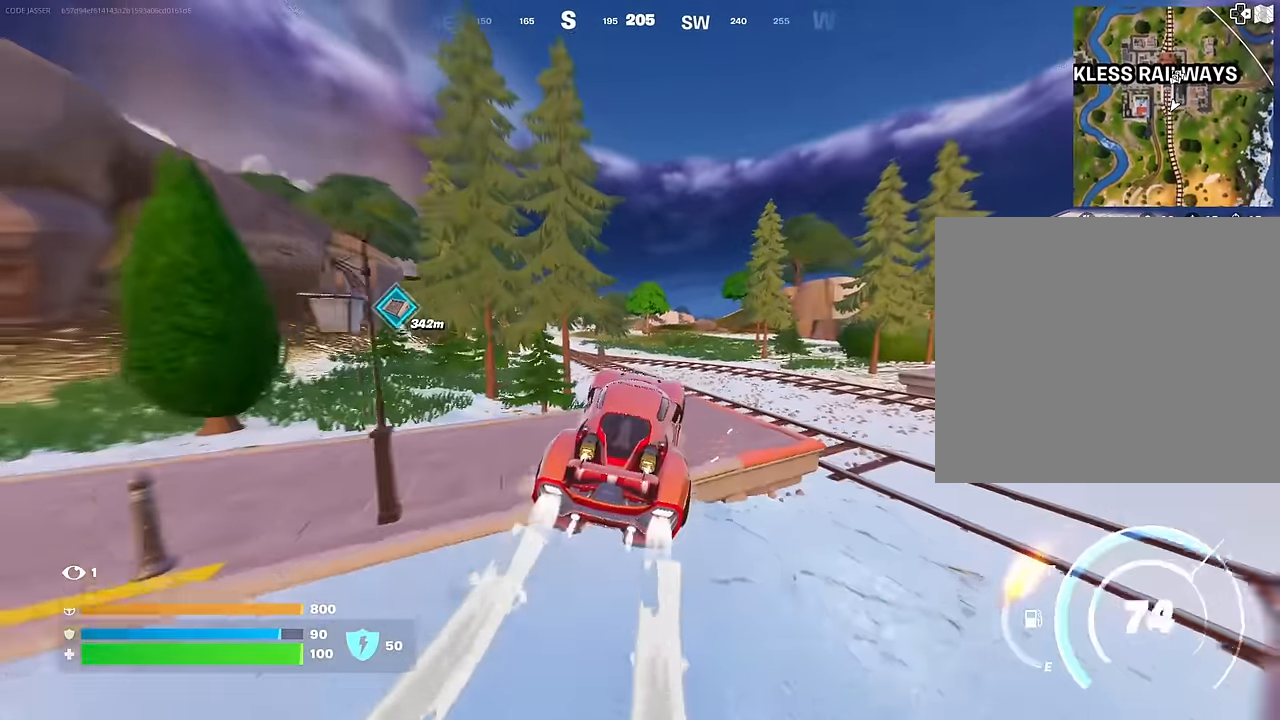
{"buttons": [], "left_stick": "left", "right_stick": "center", "events": [[33, "L3", "up"], [383, "left_stick", "left"]]}
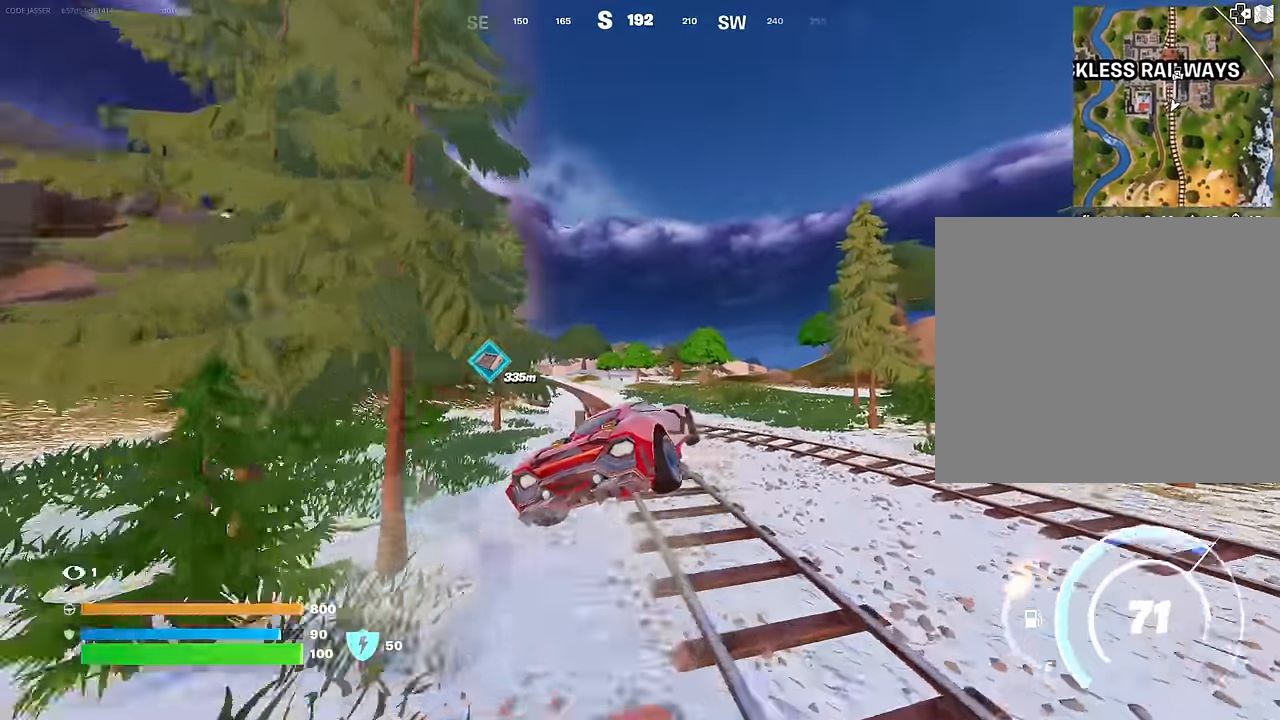
{"buttons": [], "left_stick": "up-left", "right_stick": "center", "events": [[383, "left_stick", "up-left"]]}